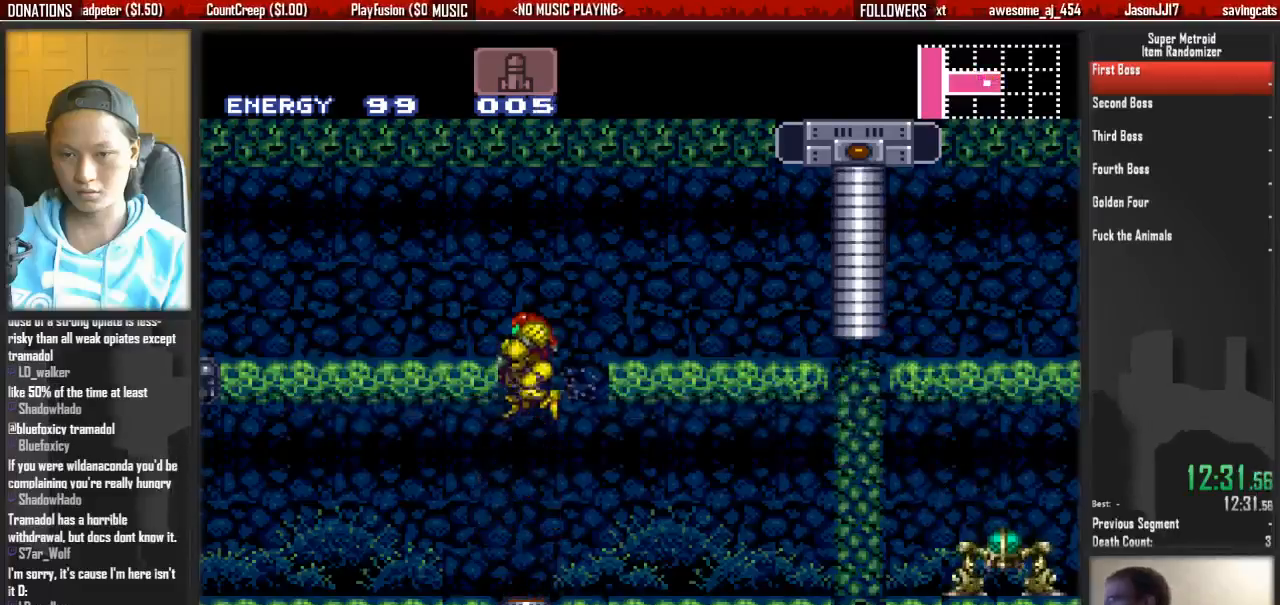
Gameplay with a controller (Nintendo layout); each line is a JSON object with the inputs held at the frame after it. "events" lists button and stick changes between this image and that frame as [ms after this image, input, new state], when the widget could be followed in between. Not read: L3 R3 SELECT START.
{"buttons": ["DPAD_LEFT"], "events": [[117, "DPAD_LEFT", "down"], [200, "L1", "up"], [433, "A", "up"]]}
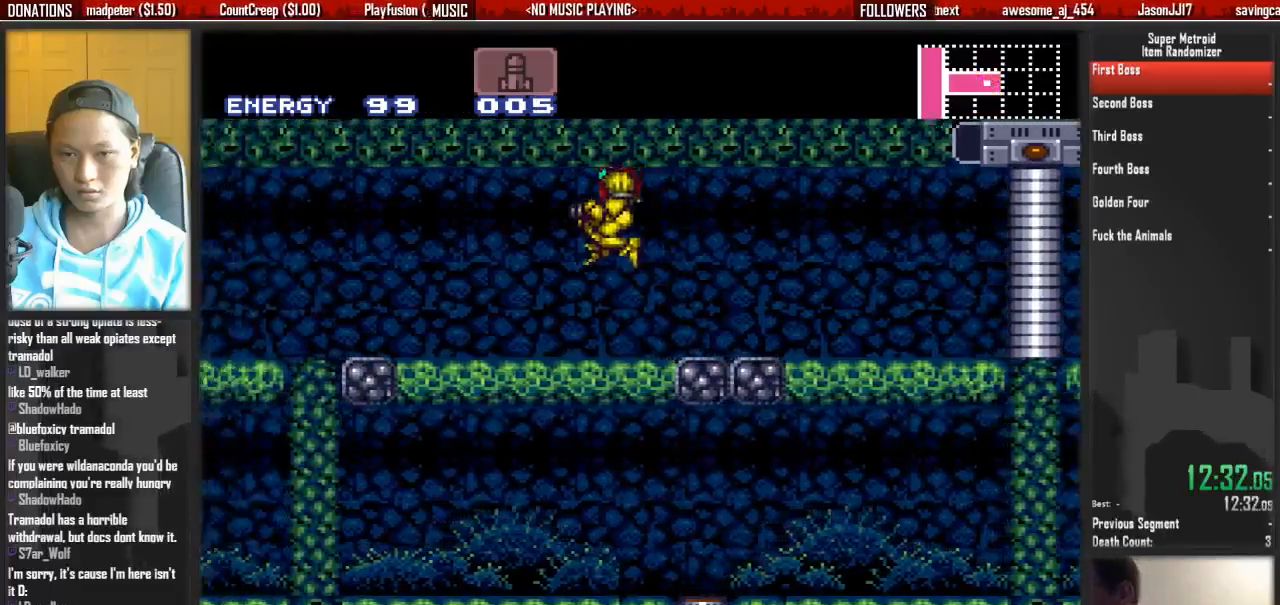
{"buttons": ["A", "DPAD_LEFT"]}
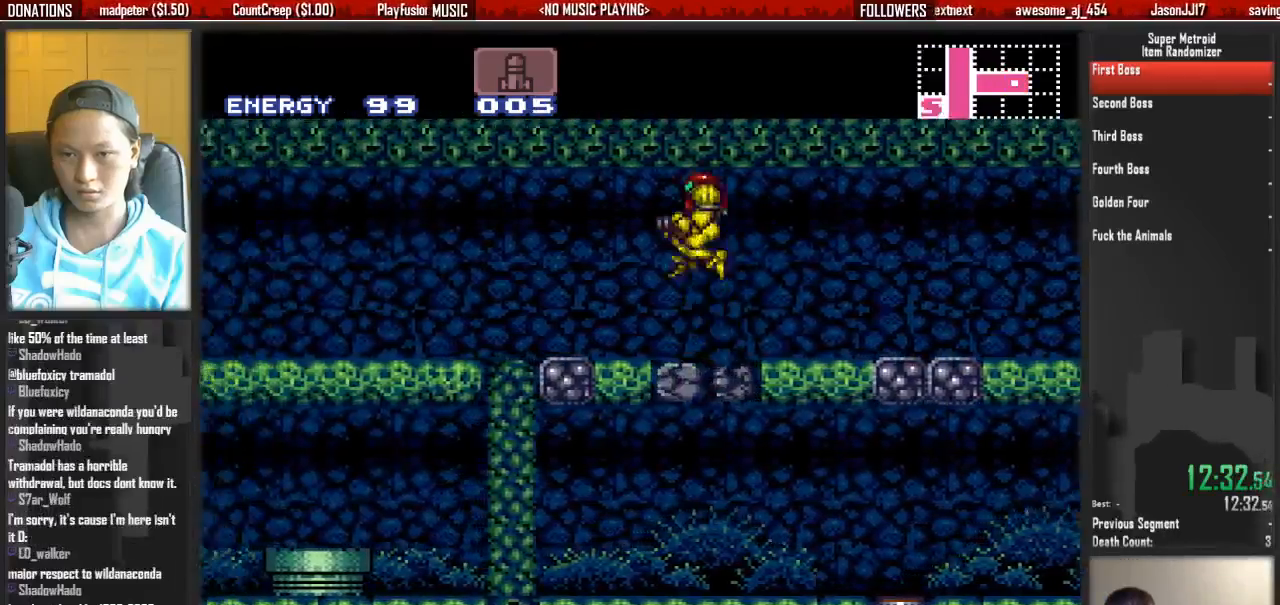
{"buttons": ["DPAD_LEFT"], "events": [[133, "A", "up"]]}
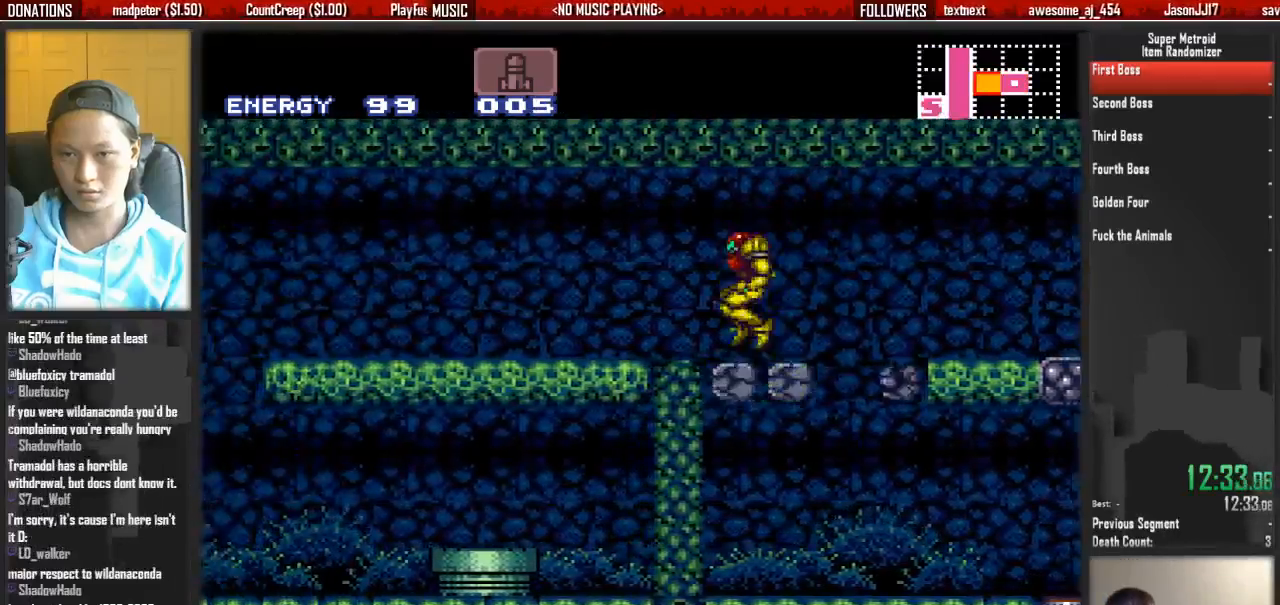
{"buttons": ["B", "DPAD_LEFT"], "events": [[33, "A", "down"], [183, "A", "up"], [333, "B", "down"]]}
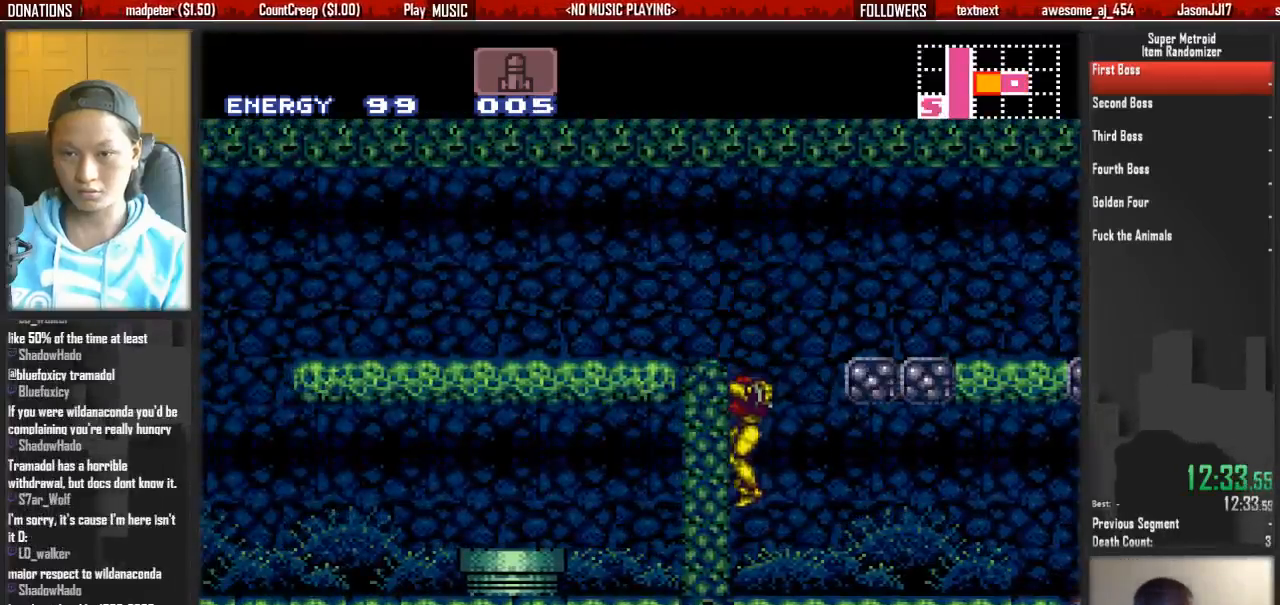
{"buttons": ["A", "DPAD_LEFT"], "events": [[67, "DPAD_LEFT", "up"], [150, "A", "down"], [150, "DPAD_RIGHT", "down"], [233, "B", "up"], [300, "DPAD_LEFT", "down"], [300, "DPAD_RIGHT", "up"]]}
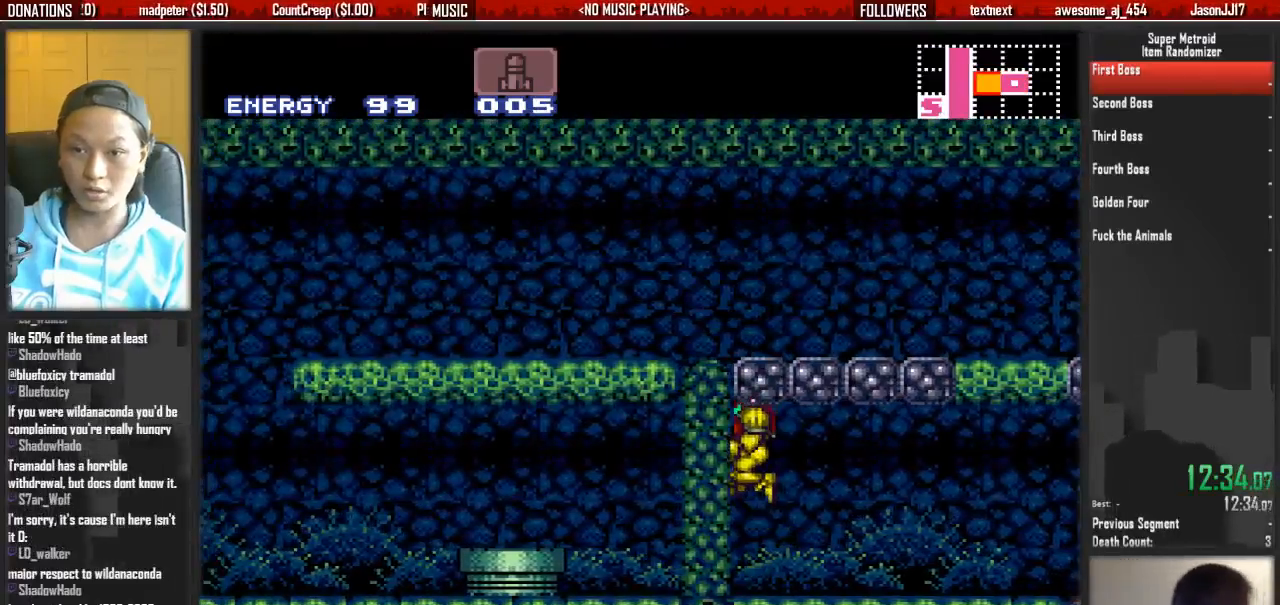
{"buttons": ["A", "DPAD_LEFT"], "events": [[117, "A", "up"], [200, "DPAD_LEFT", "up"], [283, "DPAD_RIGHT", "down"], [417, "DPAD_LEFT", "down"], [433, "A", "down"], [433, "DPAD_RIGHT", "up"]]}
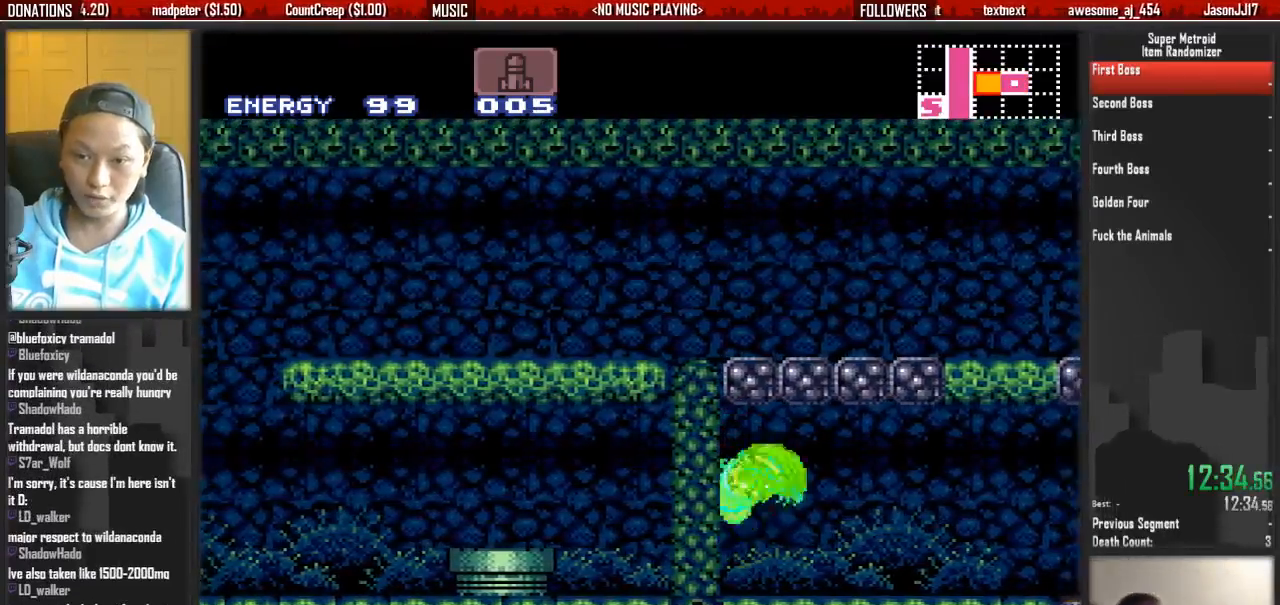
{"buttons": ["Y", "L1", "R1", "DPAD_DOWN"], "events": [[17, "A", "up"], [317, "DPAD_LEFT", "up"], [483, "DPAD_DOWN", "down"], [483, "L1", "down"], [483, "R1", "down"], [483, "Y", "down"]]}
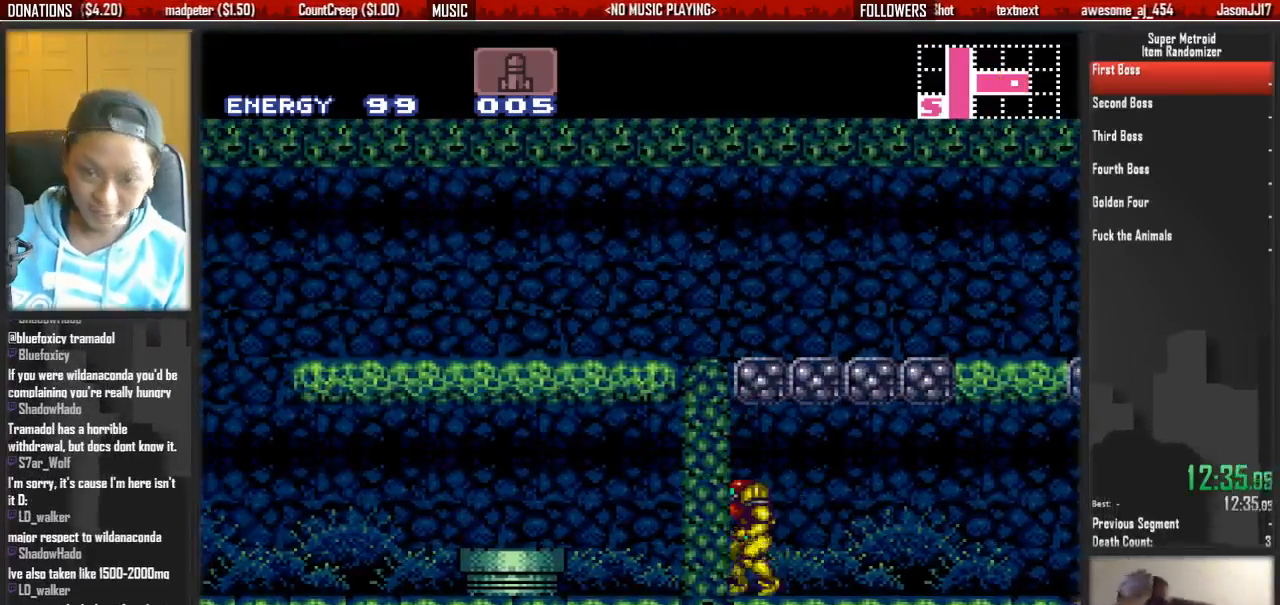
{"buttons": [], "events": [[133, "DPAD_DOWN", "up"], [133, "L1", "up"], [133, "R1", "up"], [133, "Y", "up"], [217, "DPAD_DOWN", "down"], [300, "DPAD_DOWN", "up"]]}
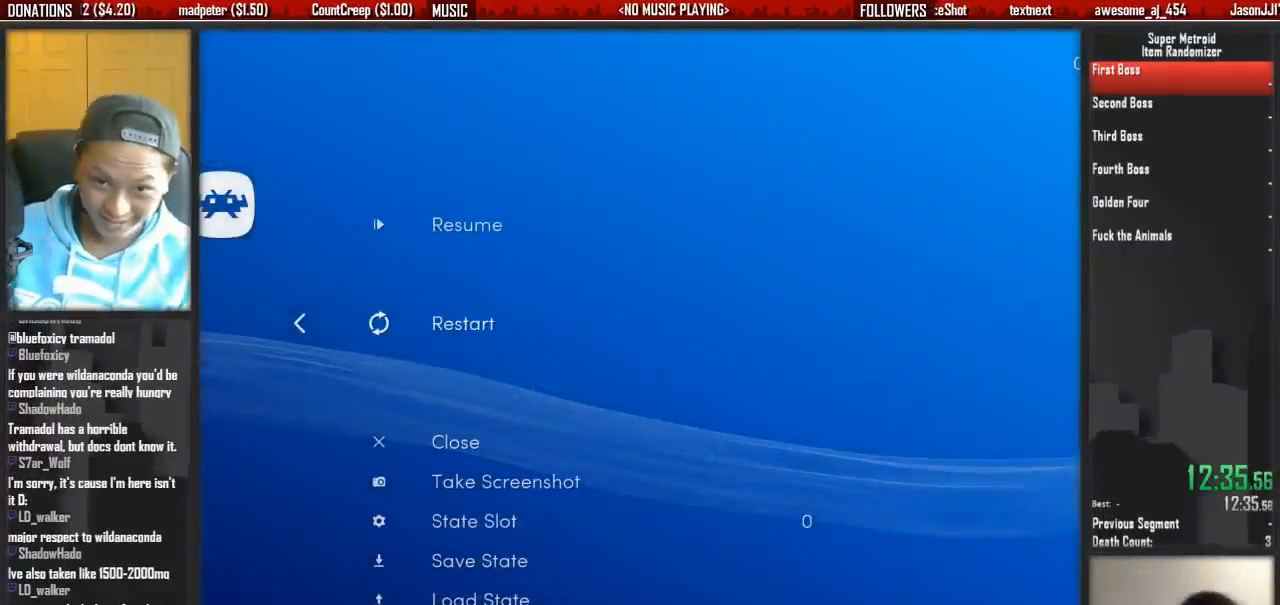
{"buttons": [], "events": [[100, "A", "down"], [150, "DPAD_UP", "down"], [183, "A", "up"], [267, "DPAD_UP", "up"], [333, "A", "down"], [417, "A", "up"], [433, "A", "down"], [450, "A", "up"]]}
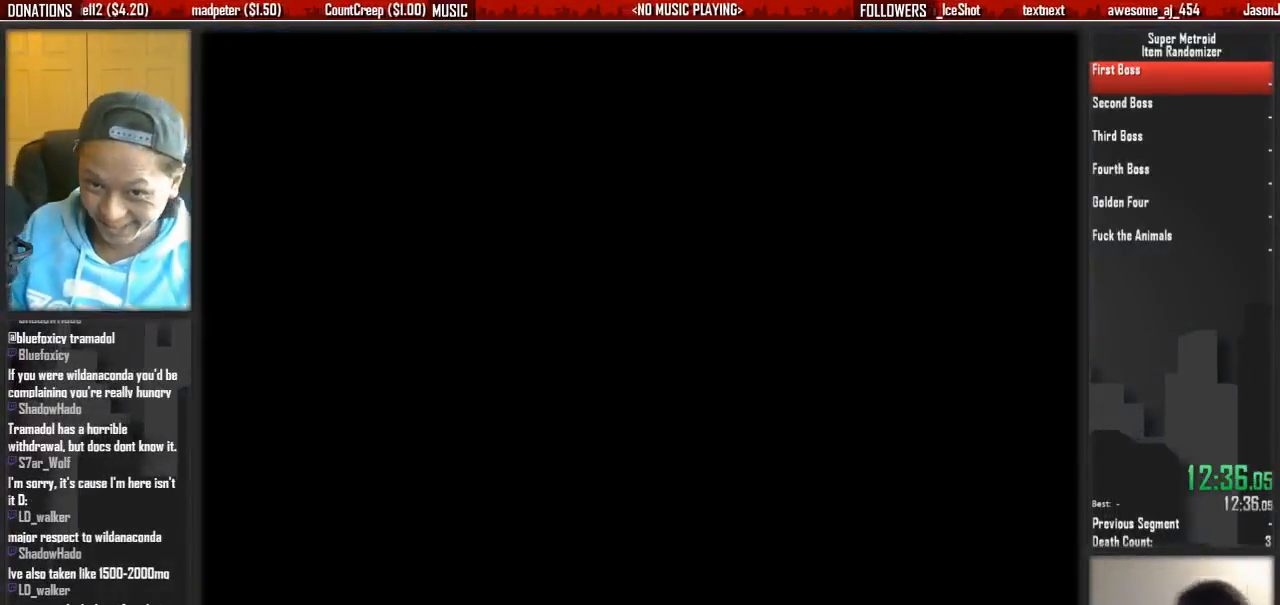
{"buttons": [], "events": []}
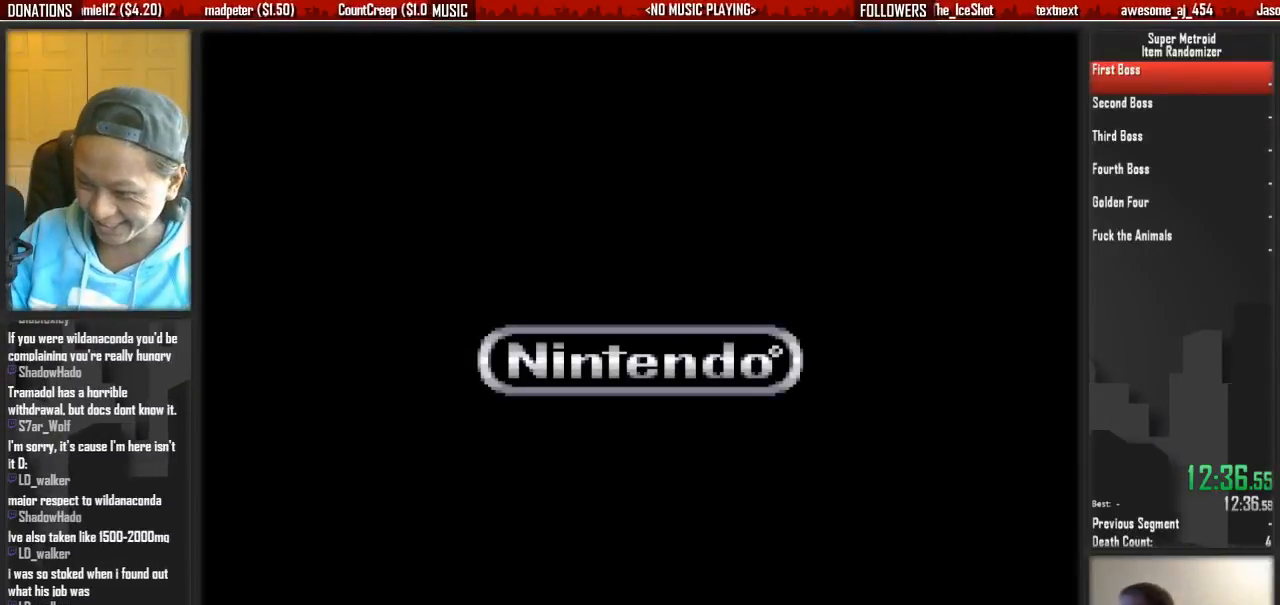
{"buttons": [], "events": []}
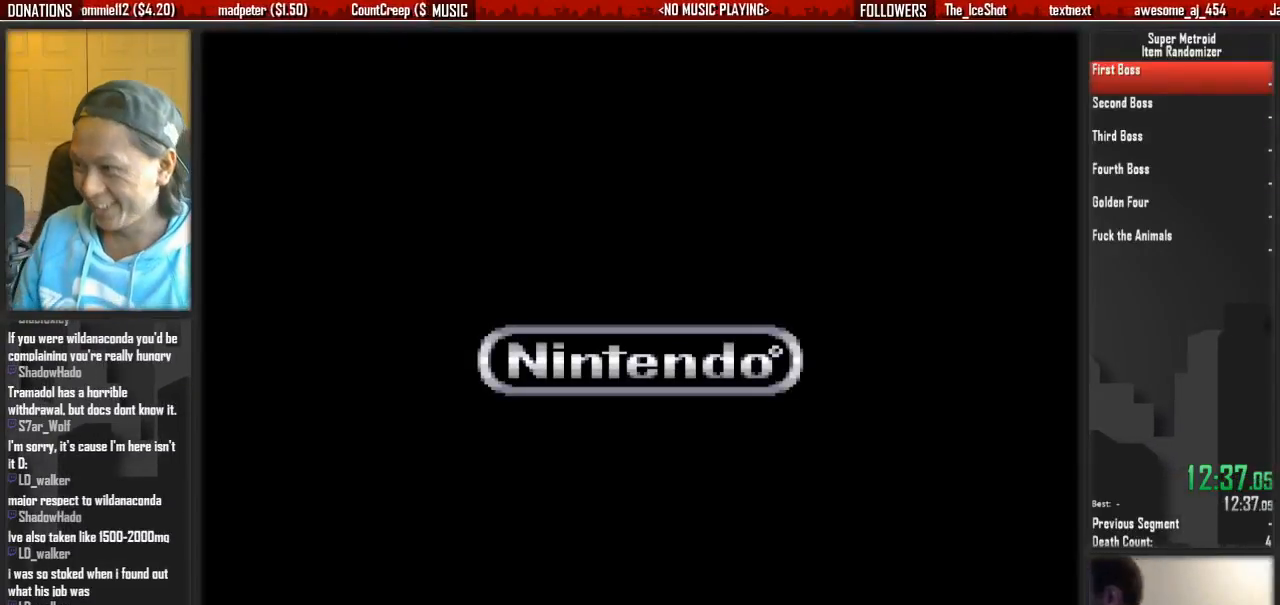
{"buttons": ["A"], "events": [[400, "A", "down"]]}
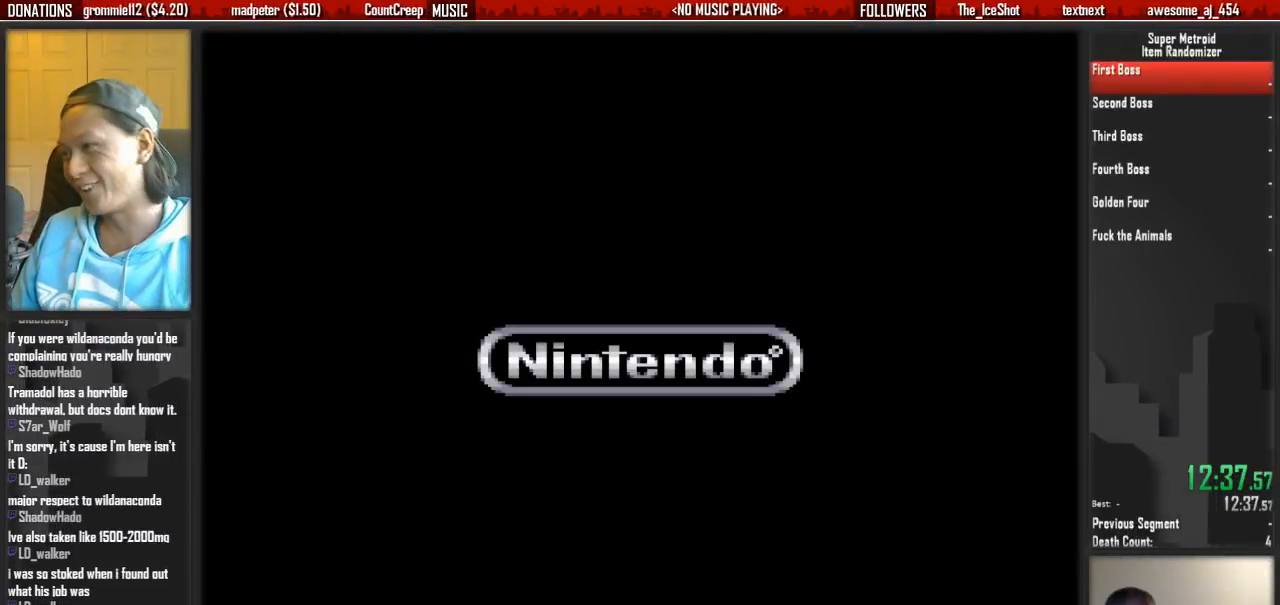
{"buttons": ["A"], "events": [[50, "A", "up"], [133, "A", "down"], [283, "A", "up"], [367, "A", "down"]]}
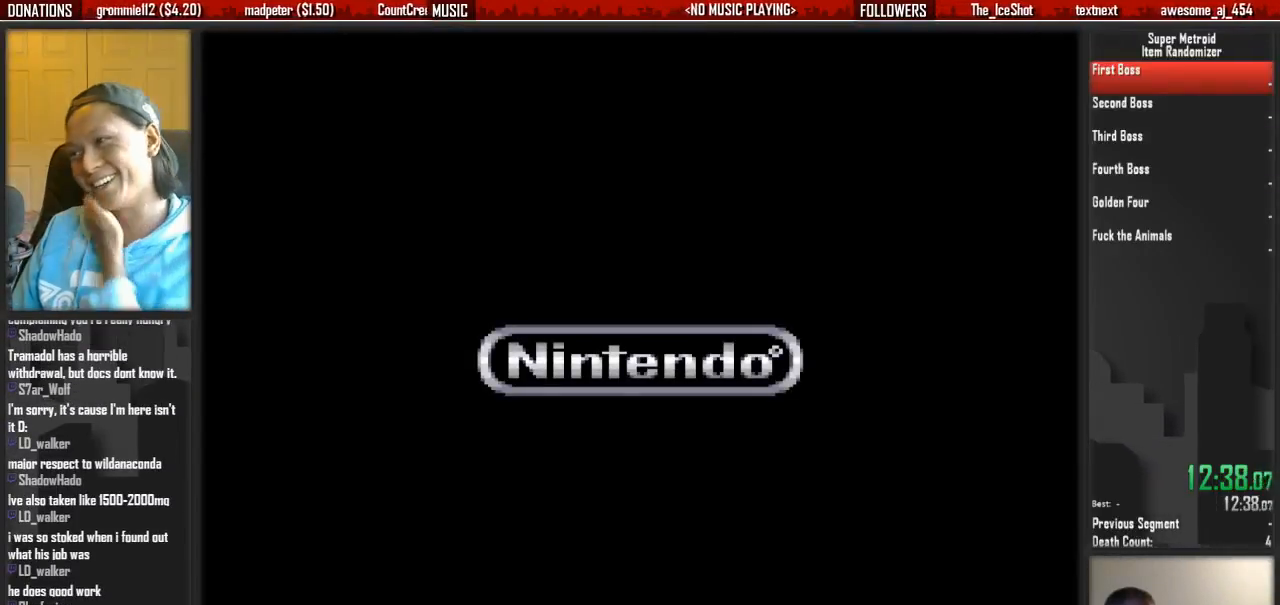
{"buttons": [], "events": [[33, "A", "up"], [100, "A", "down"], [267, "A", "up"], [333, "A", "down"], [500, "A", "up"]]}
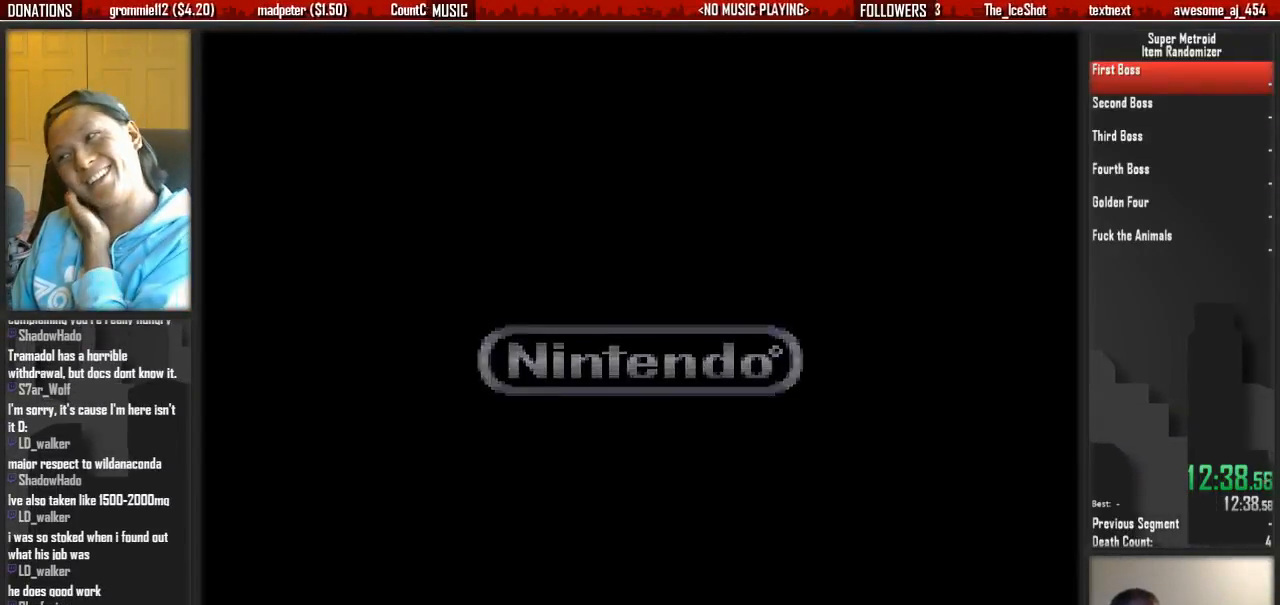
{"buttons": ["A"], "events": [[67, "A", "down"], [217, "A", "up"], [383, "A", "down"]]}
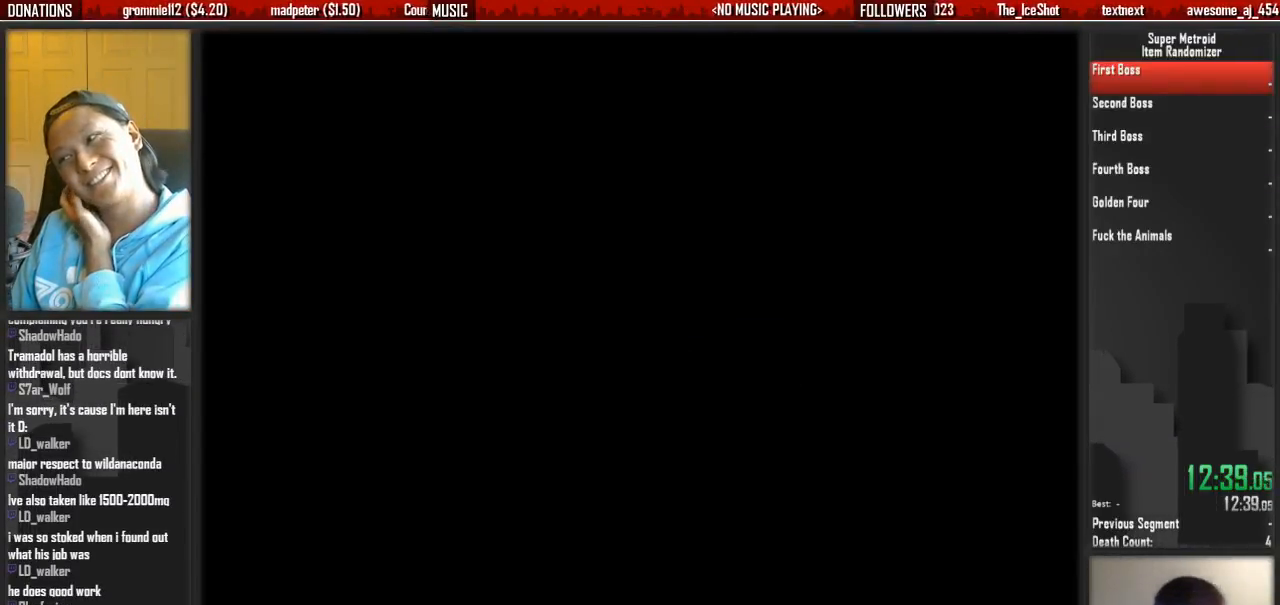
{"buttons": ["A"], "events": [[33, "A", "up"], [117, "A", "down"]]}
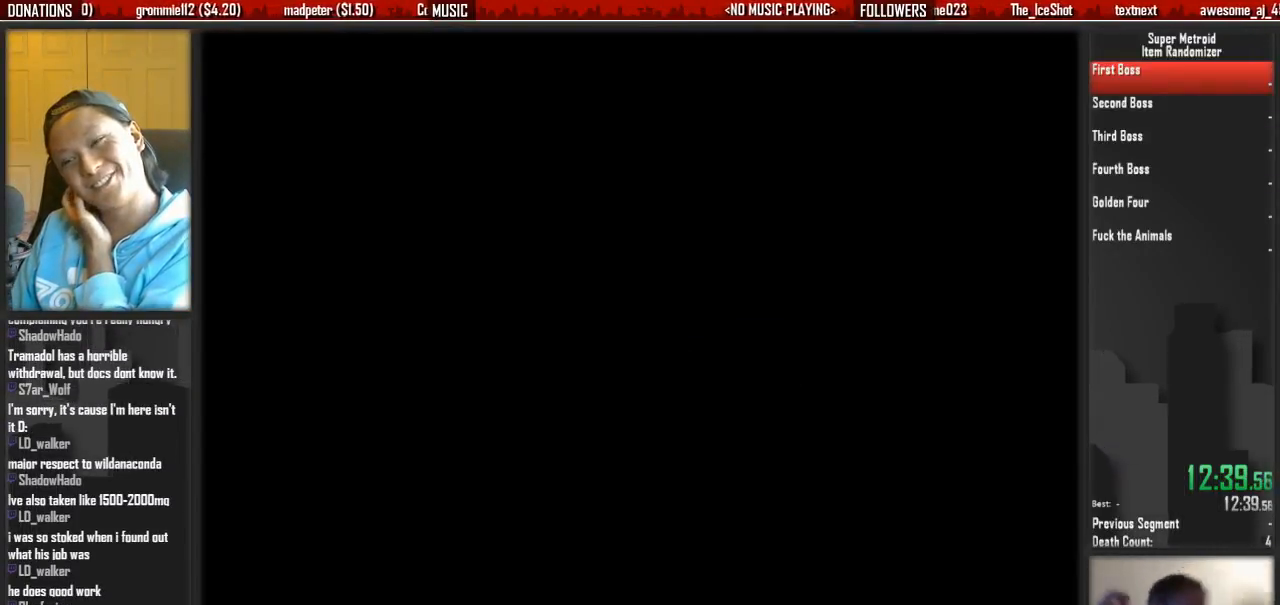
{"buttons": [], "events": [[17, "A", "up"], [83, "A", "down"], [250, "A", "up"], [317, "A", "down"], [483, "A", "up"]]}
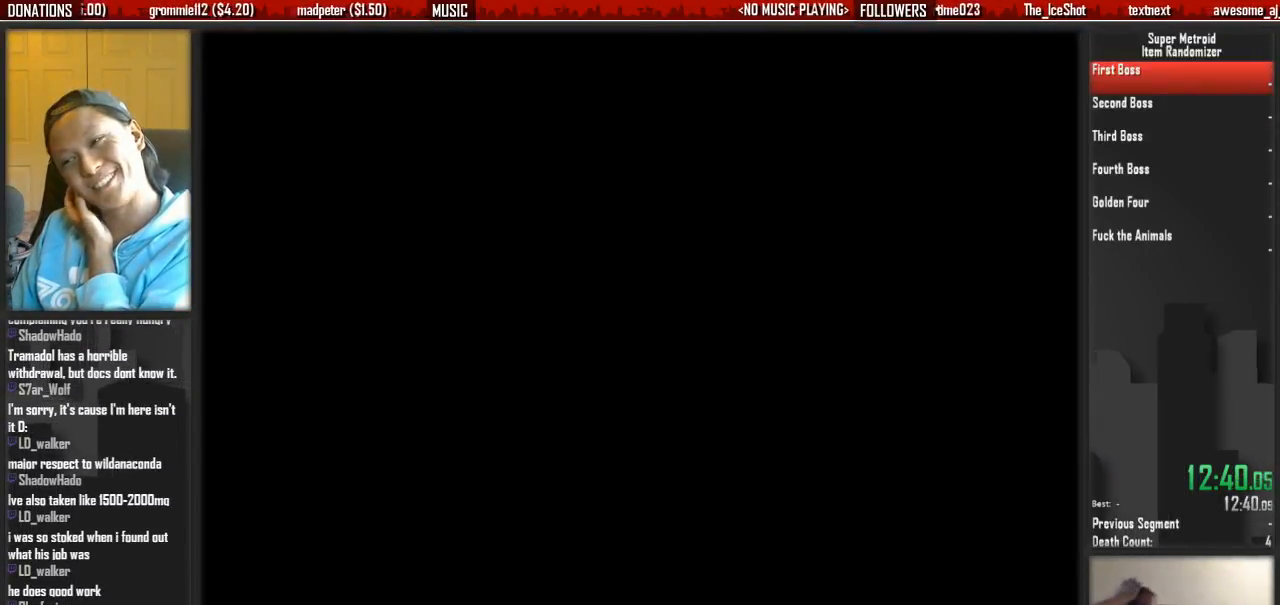
{"buttons": ["A"], "events": [[133, "A", "down"], [300, "A", "up"], [367, "A", "down"]]}
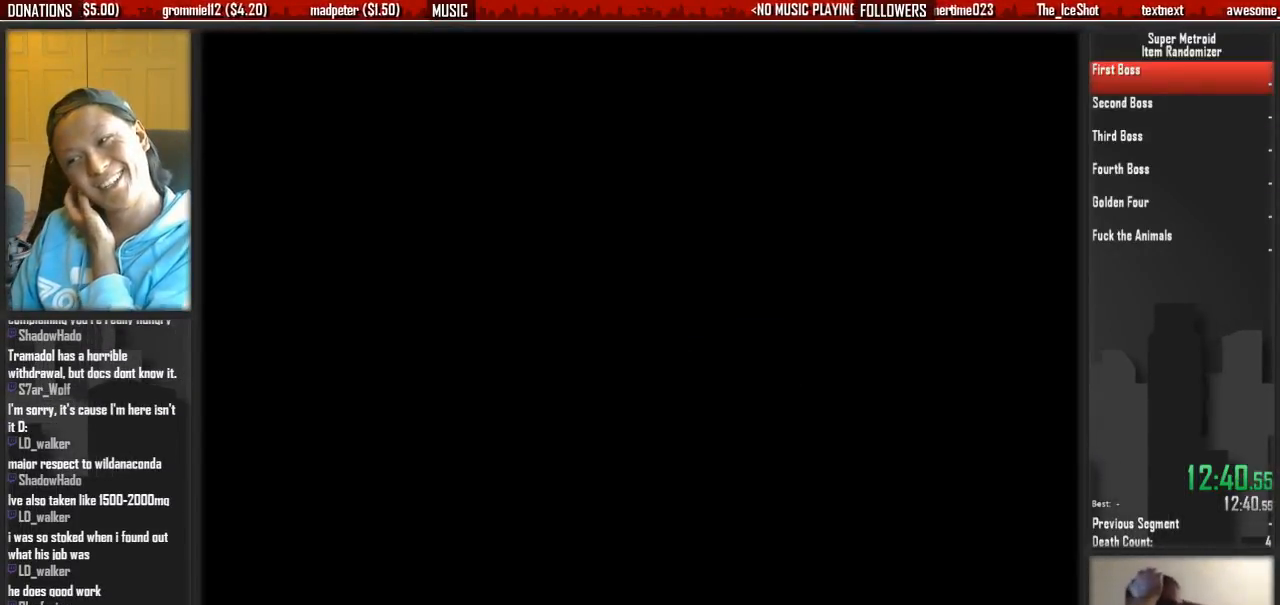
{"buttons": [], "events": [[17, "A", "up"], [100, "A", "down"], [267, "A", "up"], [333, "A", "down"], [500, "A", "up"]]}
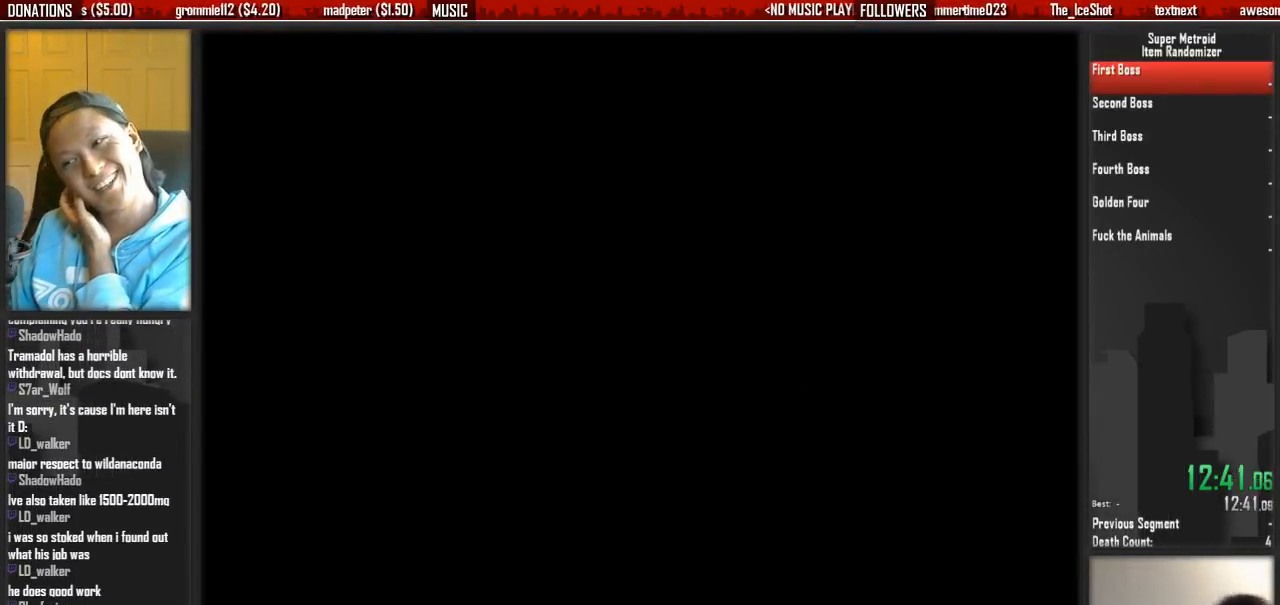
{"buttons": [], "events": [[50, "A", "down"], [233, "A", "up"], [300, "A", "down"], [467, "A", "up"]]}